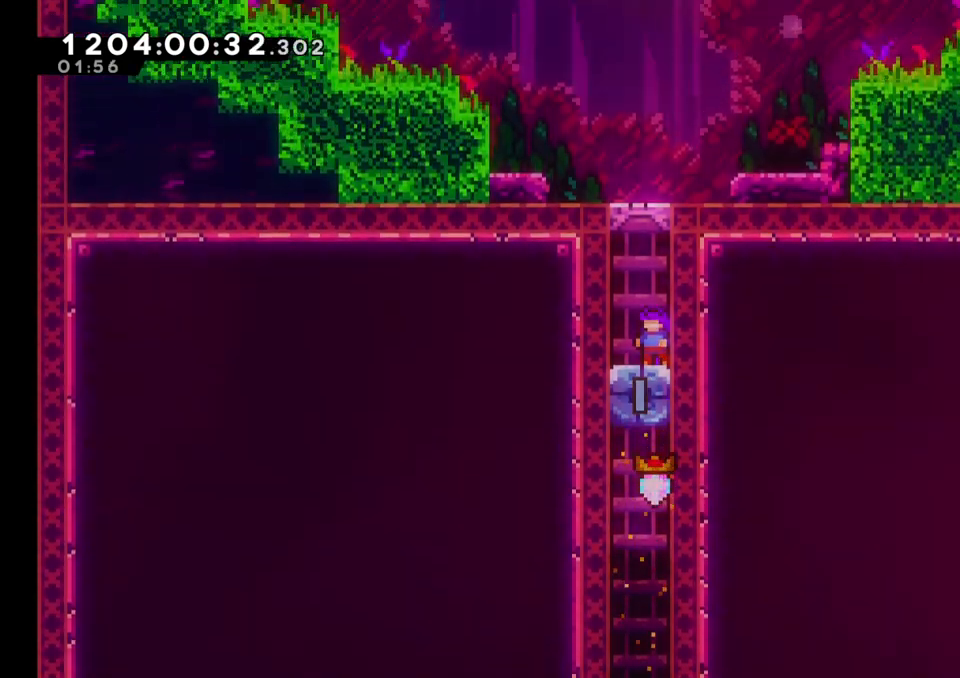
Gameplay with a controller (Nintendo layout); each line is a JSON object with the inputs held at the frame after it. "events" lists button and stick changes between this image and that frame as [ms after this image, input, new state], when the widget could be followed in between. Not read: L1 L3 R1 R3.
{"buttons": [], "left_stick": "right", "right_stick": "center", "events": [[450, "left_stick", "right"]]}
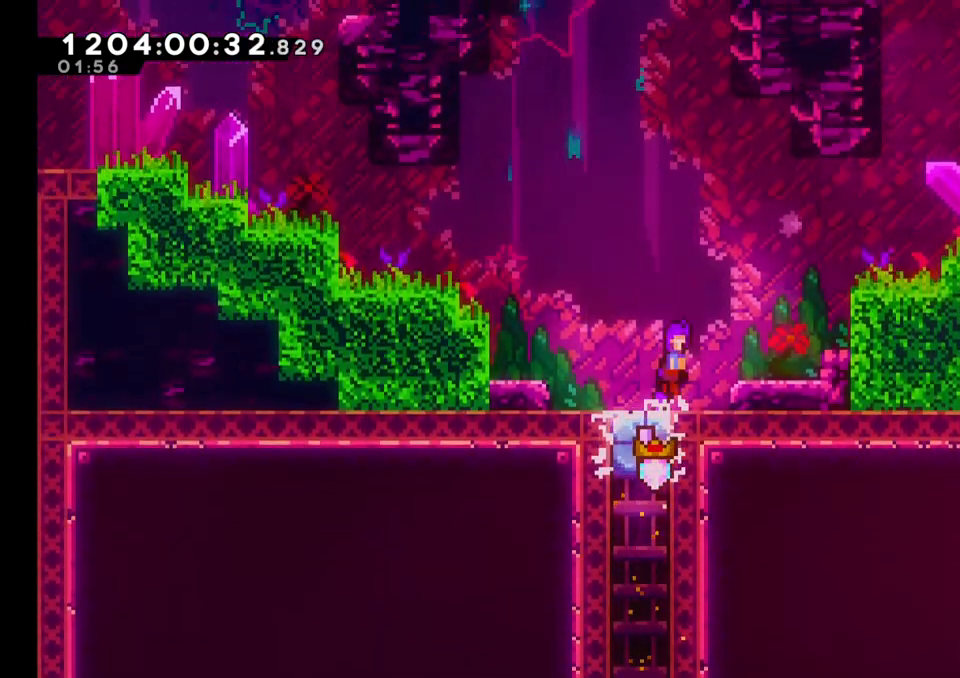
{"buttons": ["B"], "left_stick": "right", "right_stick": "center", "events": [[33, "B", "down"]]}
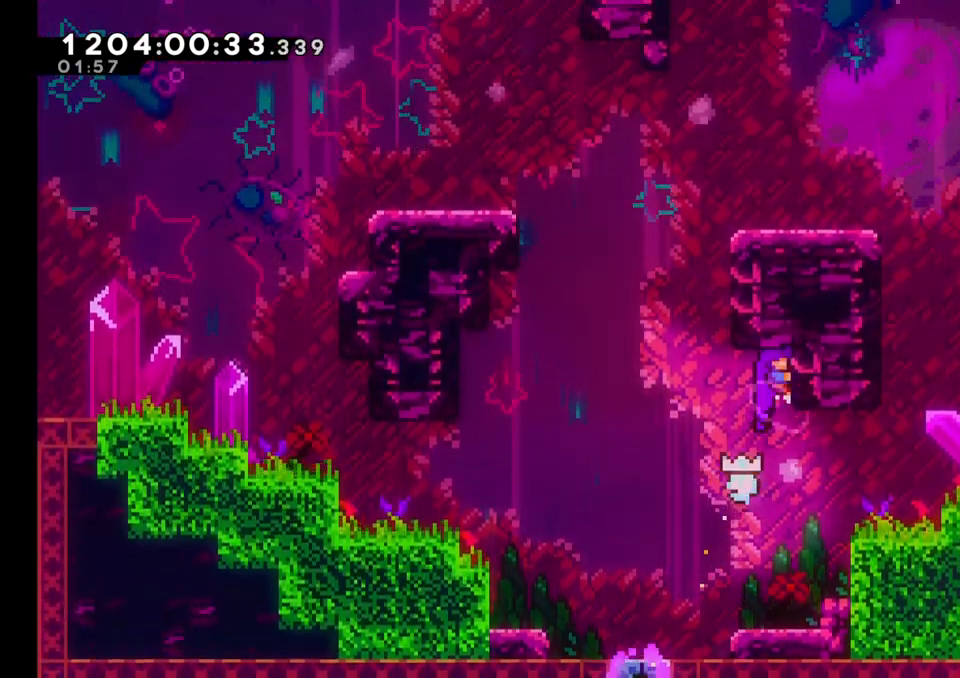
{"buttons": ["Y"], "left_stick": "up-right", "right_stick": "center", "events": [[117, "B", "up"], [117, "left_stick", "center"], [250, "left_stick", "up-right"], [417, "Y", "down"]]}
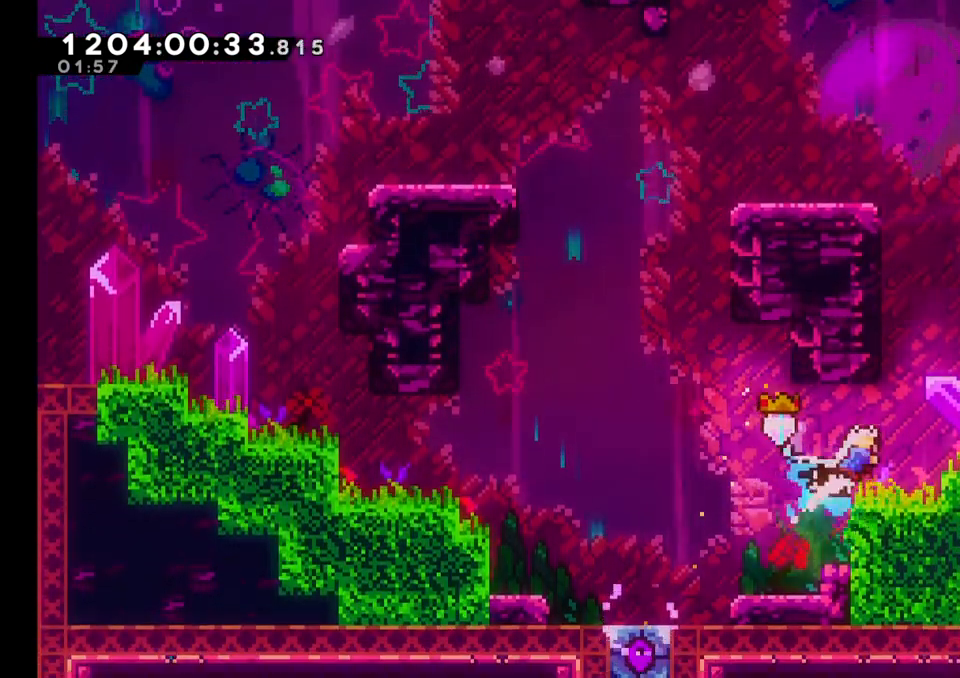
{"buttons": ["B"], "left_stick": "up", "right_stick": "center", "events": [[100, "Y", "up"], [250, "left_stick", "right"], [467, "left_stick", "up"], [483, "B", "down"]]}
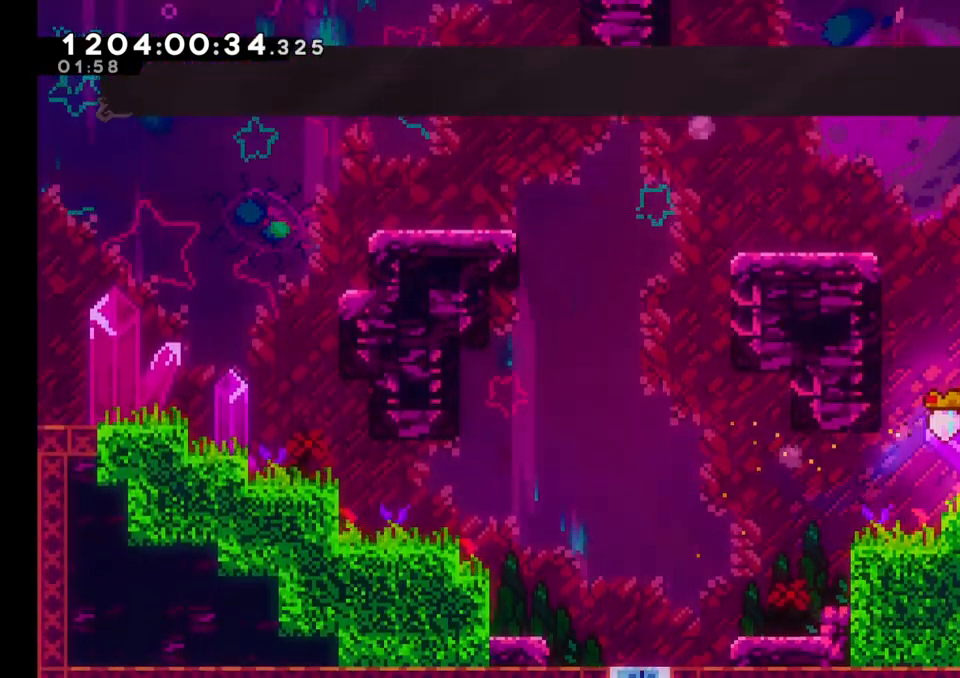
{"buttons": [], "left_stick": "right", "right_stick": "center"}
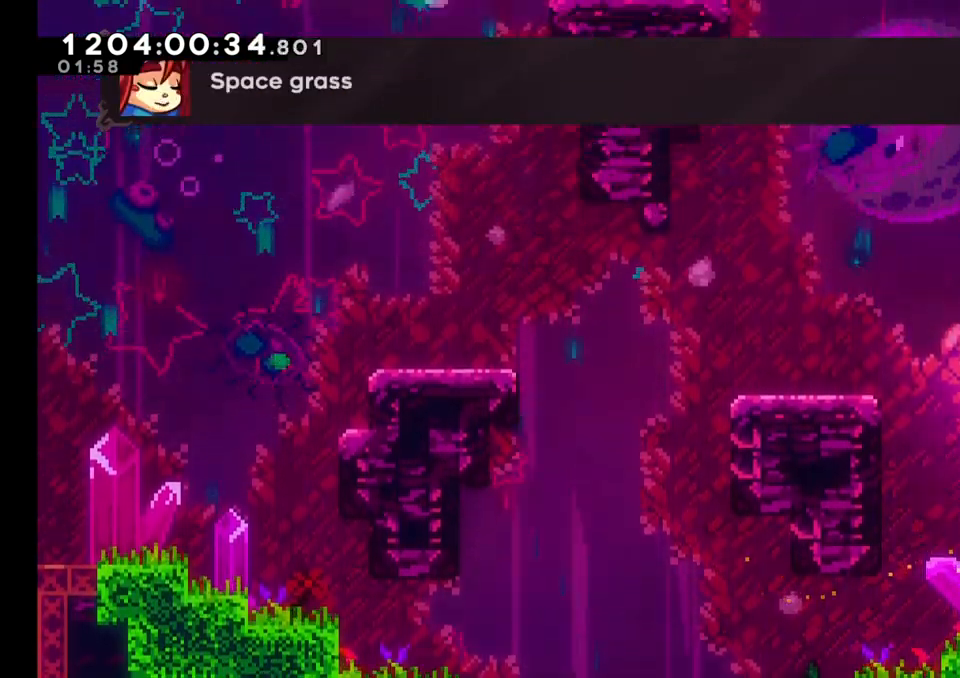
{"buttons": [], "left_stick": "right", "right_stick": "center", "events": []}
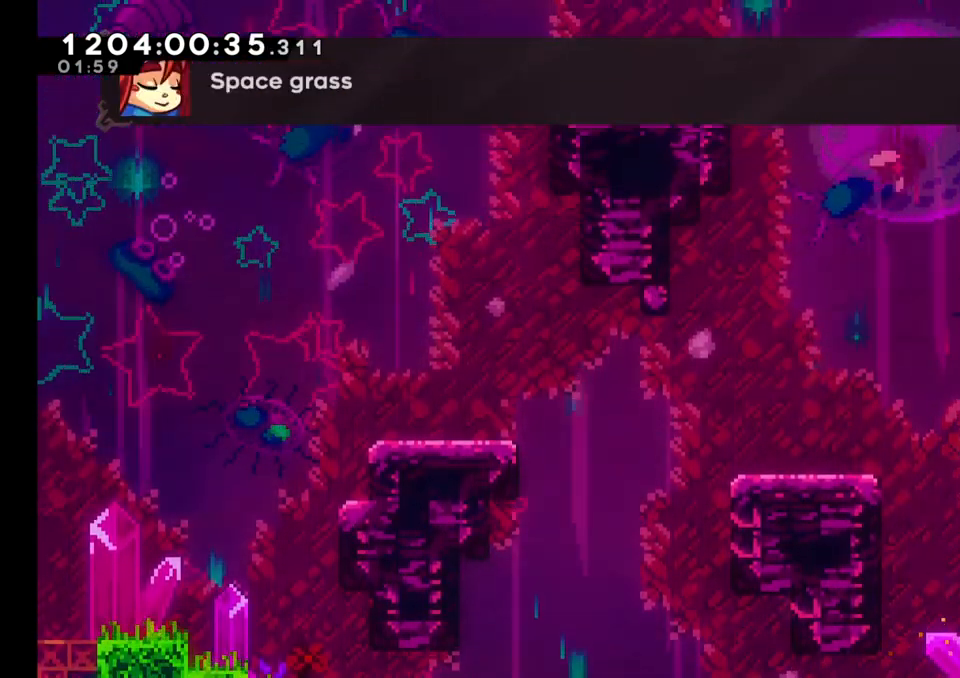
{"buttons": [], "left_stick": "right", "right_stick": "center", "events": []}
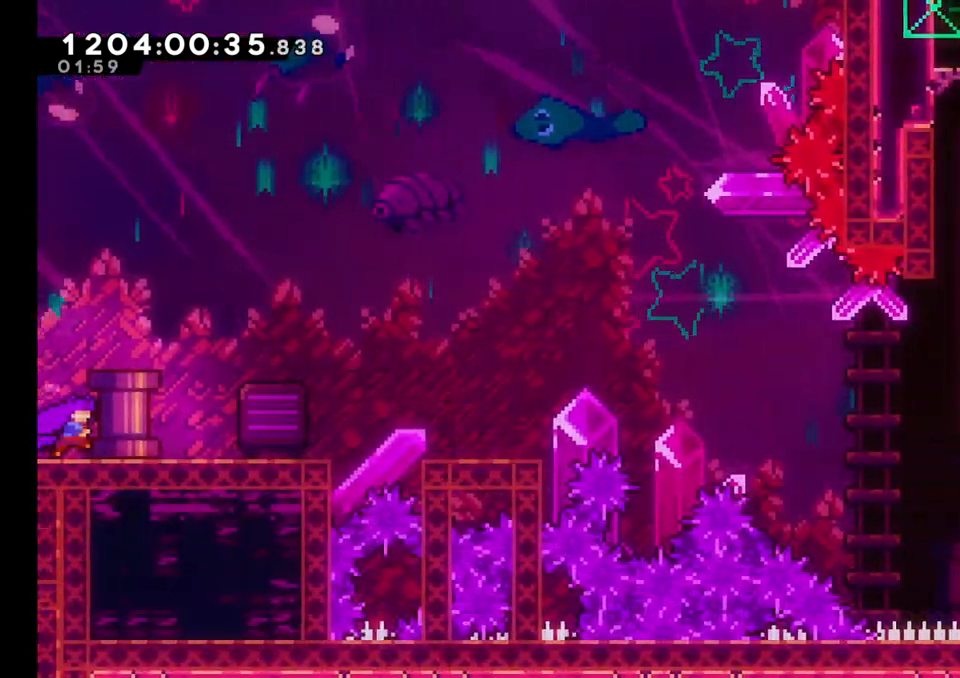
{"buttons": [], "left_stick": "right", "right_stick": "center", "events": []}
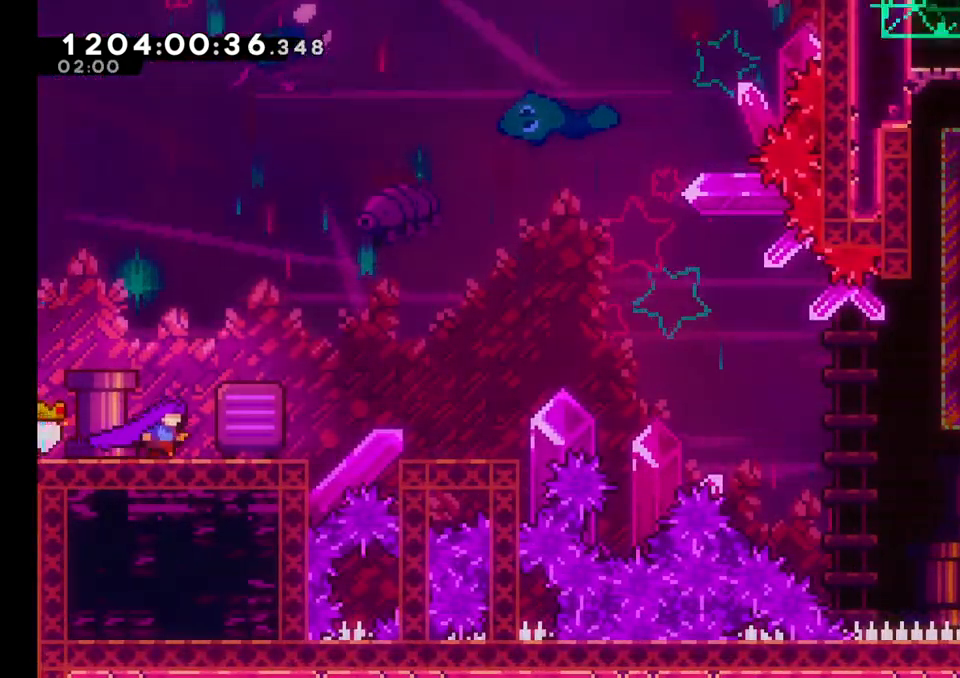
{"buttons": [], "left_stick": "right", "right_stick": "center", "events": [[133, "left_stick", "center"], [250, "left_stick", "right"], [333, "X", "down"], [367, "A", "down"], [467, "A", "up"], [483, "X", "up"]]}